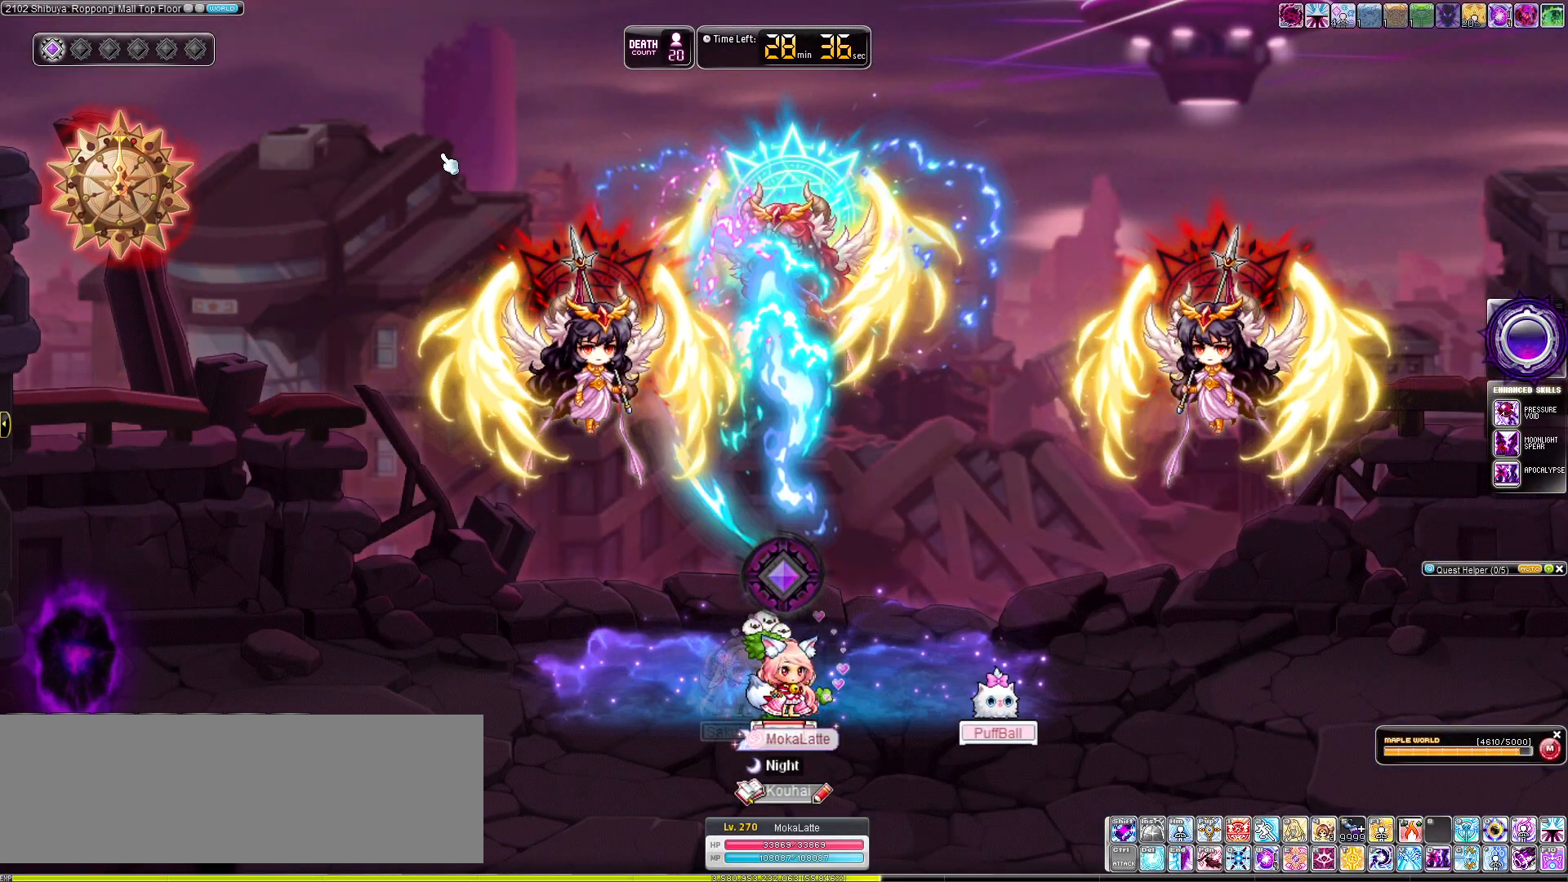
Gameplay with keyboard; each line is a JSON object with the keys held at the frame after it. "events" lists presses ("down") and releases ("up") of ".", "/", "0", "1", "2", "3", "4", "5", "6", "7", "8", "9", "a", "alt_l", "alt_r", "b", "backslash", "backspace", "c", "caps_lock", "comma", "ctrl_l", "ctrl_r", "d", "down", "e", "equals", "f", "g", "h", "i", "j", "k", "l", "lbracket", "left", "m", "minus", "n", "o", "p", "q", "quote", "r", "rbracket", "return", "right", "s", "semicolon", "shift_l", "shift_r", "space", "super", "t", "tab", "tilde", "u", "up", "v", "w", "x", "y" and "z" between this image and that frame as [ms after this image, input, new state], when the widget could be followed in between. No other keys are recorded. Mouse input is not recorded.
{"keys": ["a", "left"], "events": [[234, "left", "down"], [384, "a", "down"]]}
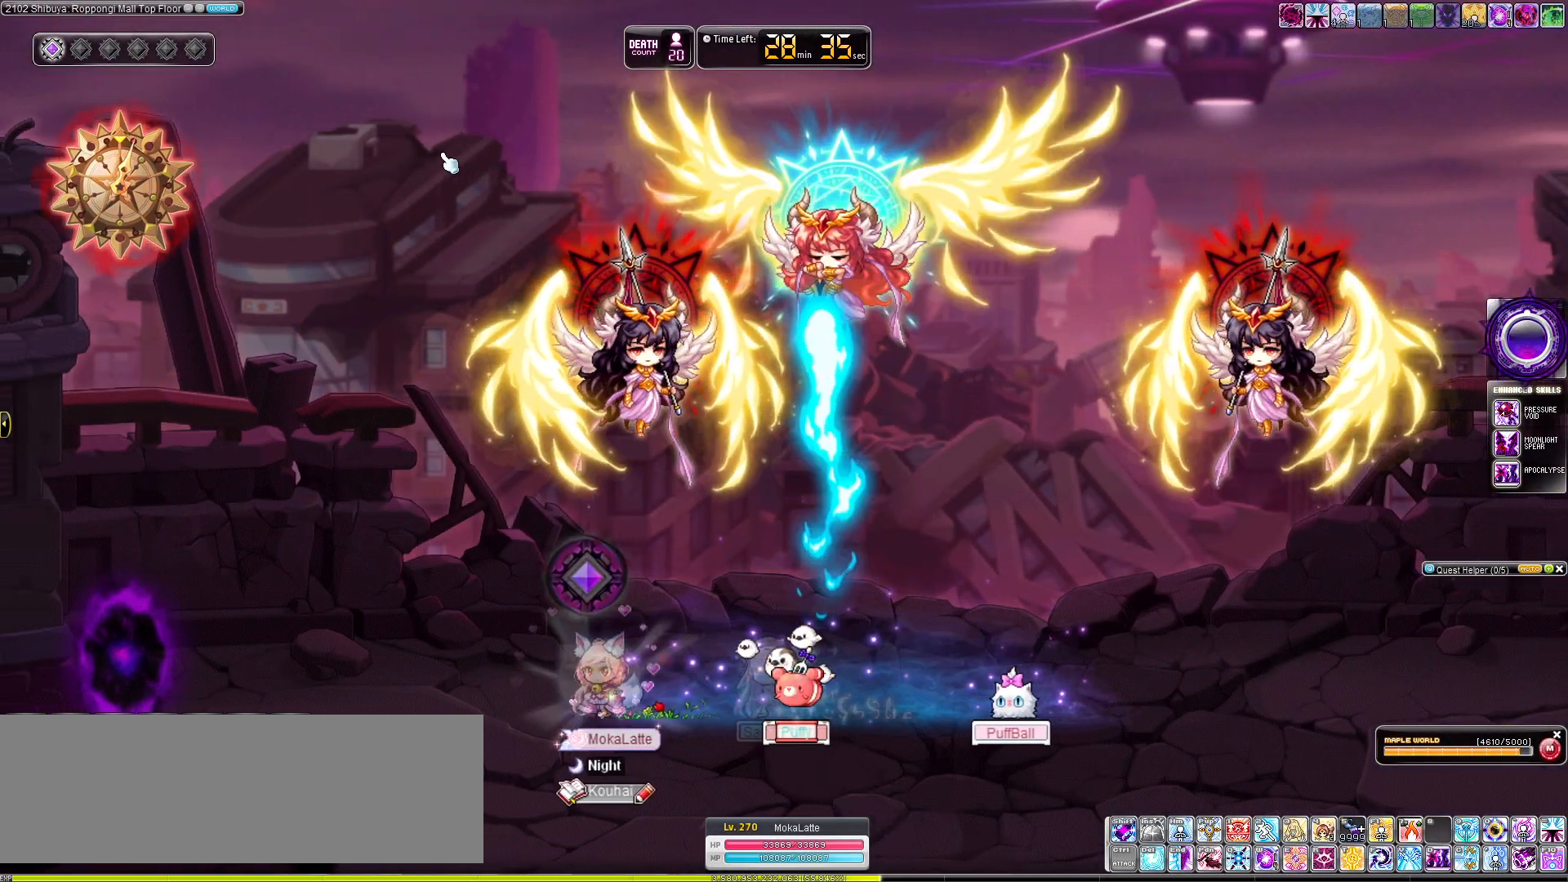
{"keys": ["right"], "events": [[433, "a", "up"], [483, "left", "up"], [483, "right", "down"]]}
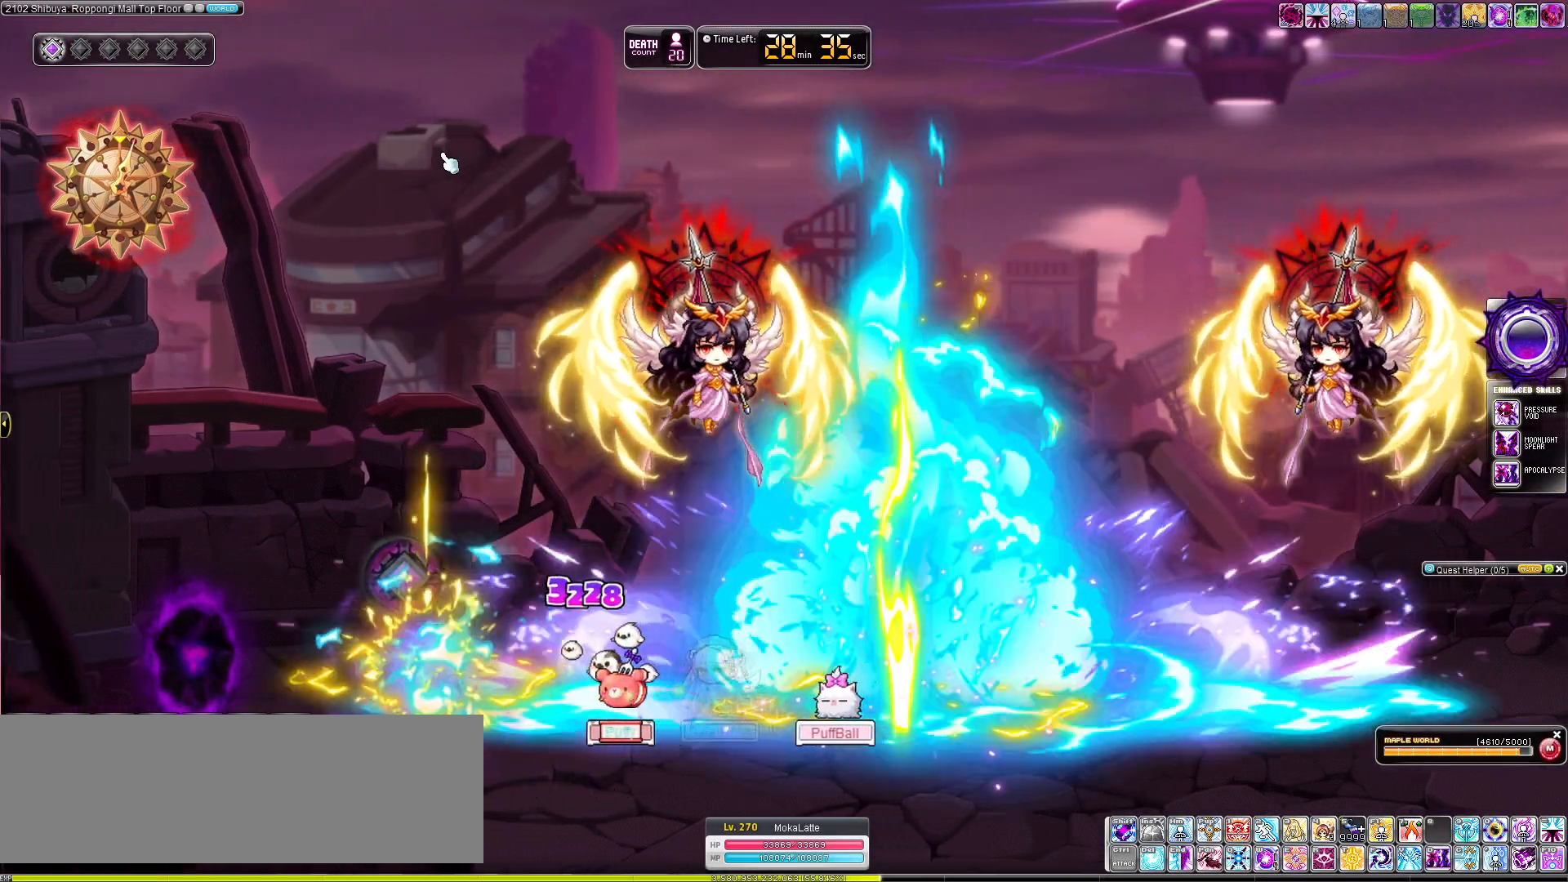
{"keys": [], "events": [[317, "right", "up"]]}
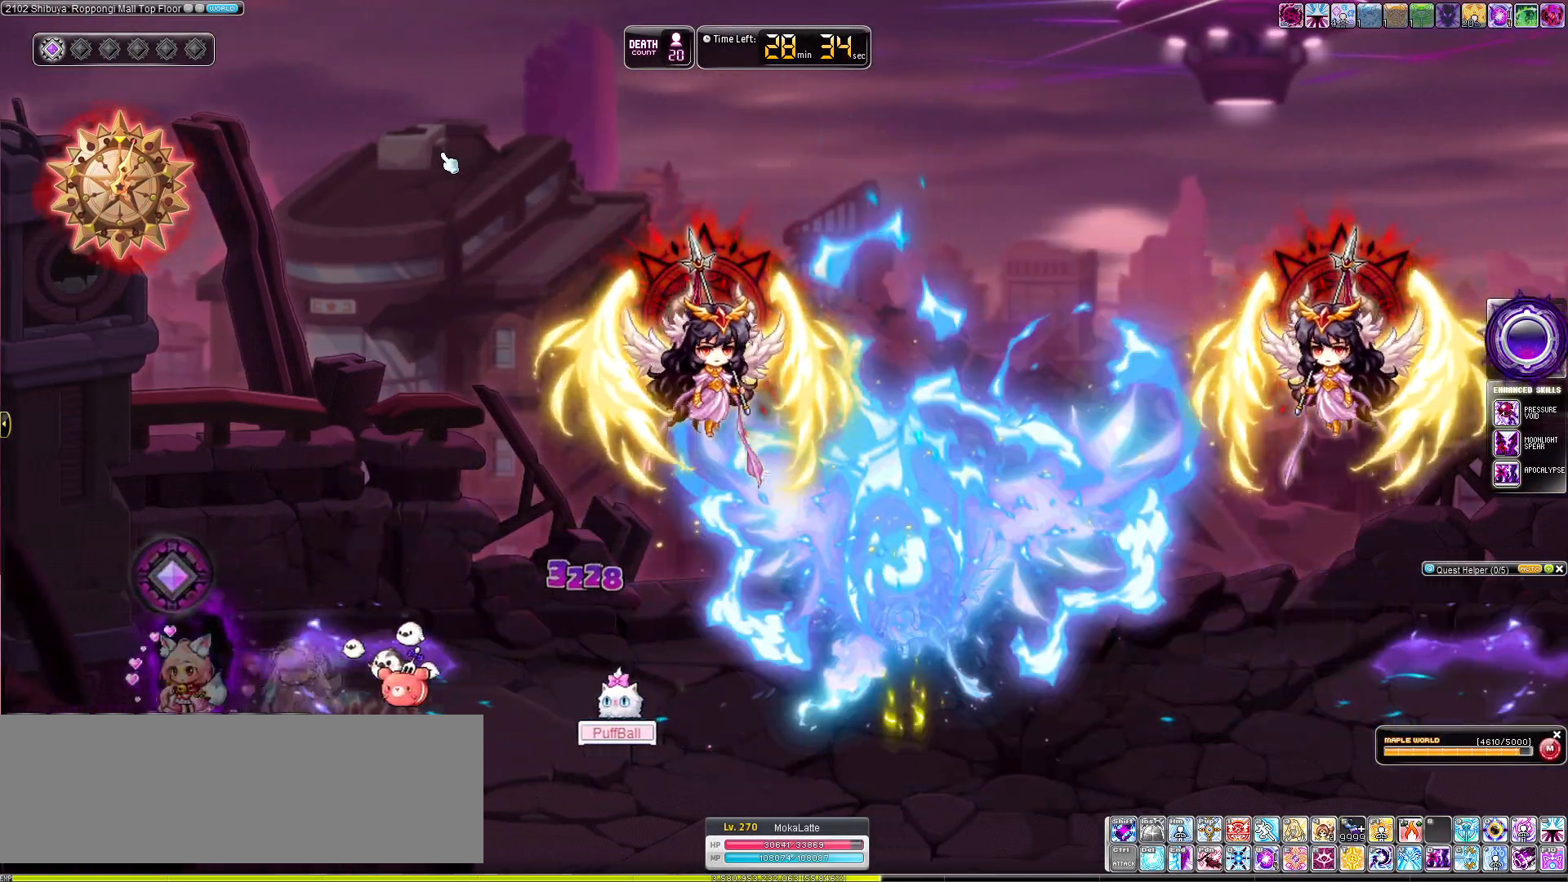
{"keys": ["a", "right"], "events": [[100, "right", "down"], [183, "a", "down"]]}
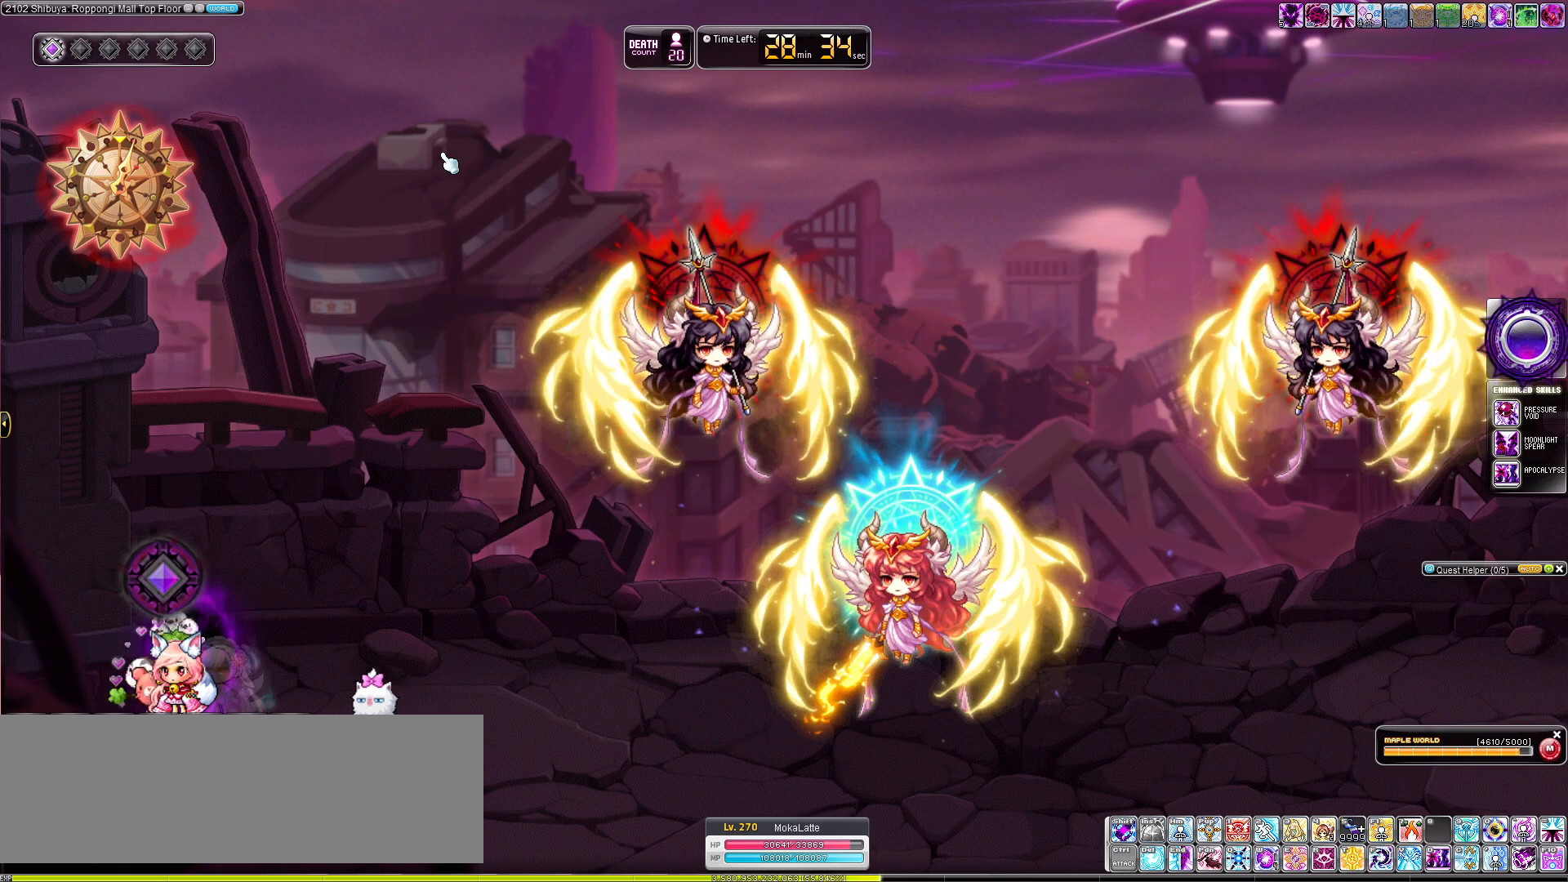
{"keys": ["a", "right"], "events": []}
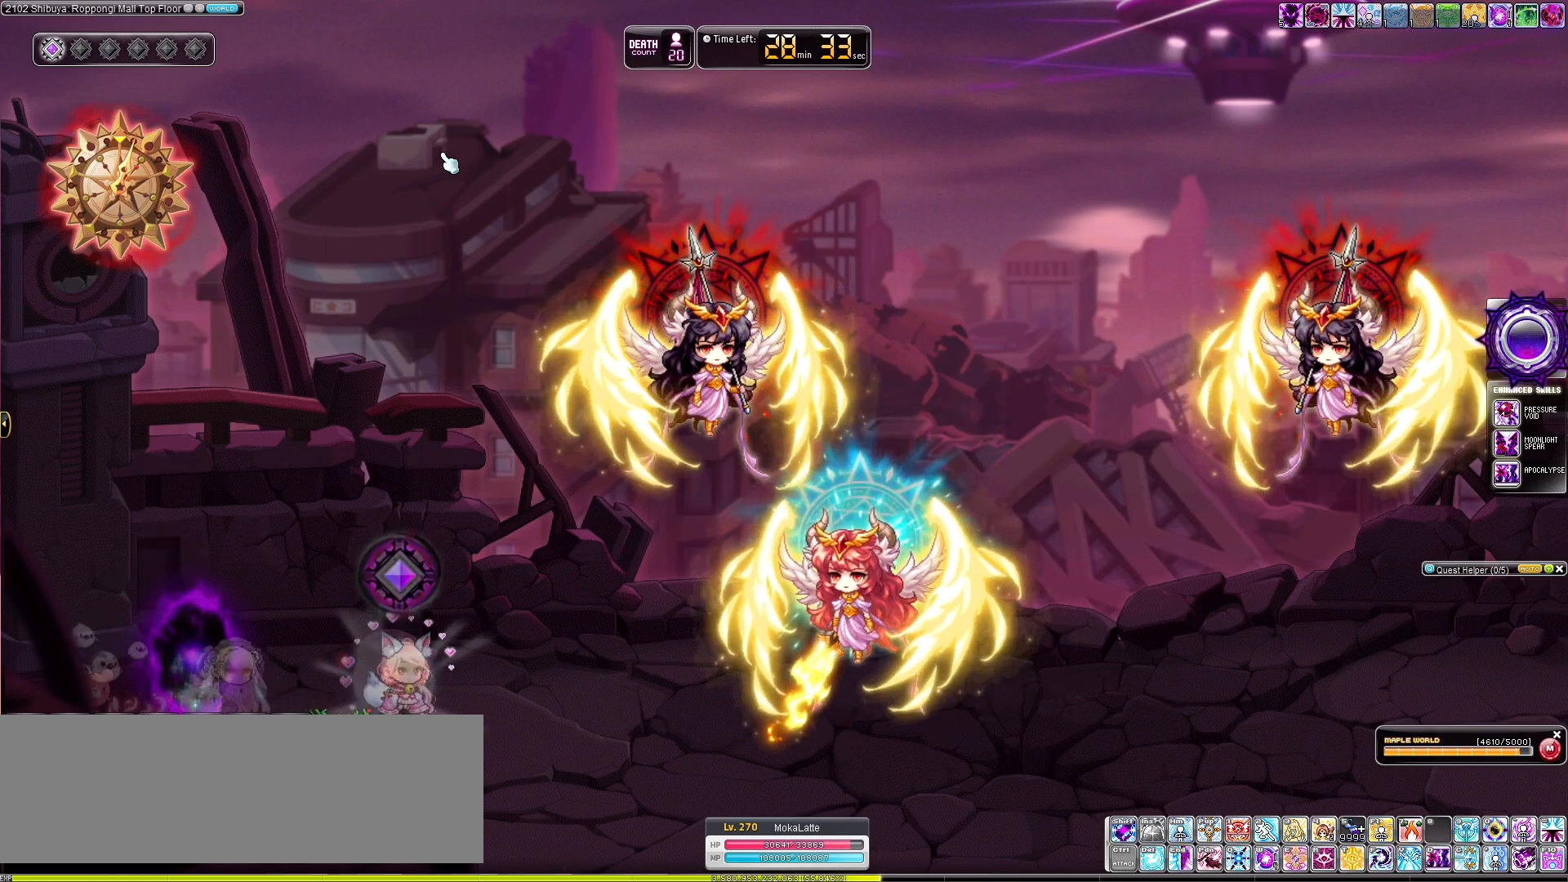
{"keys": ["right"], "events": [[267, "a", "up"], [317, "d", "down"], [450, "d", "up"]]}
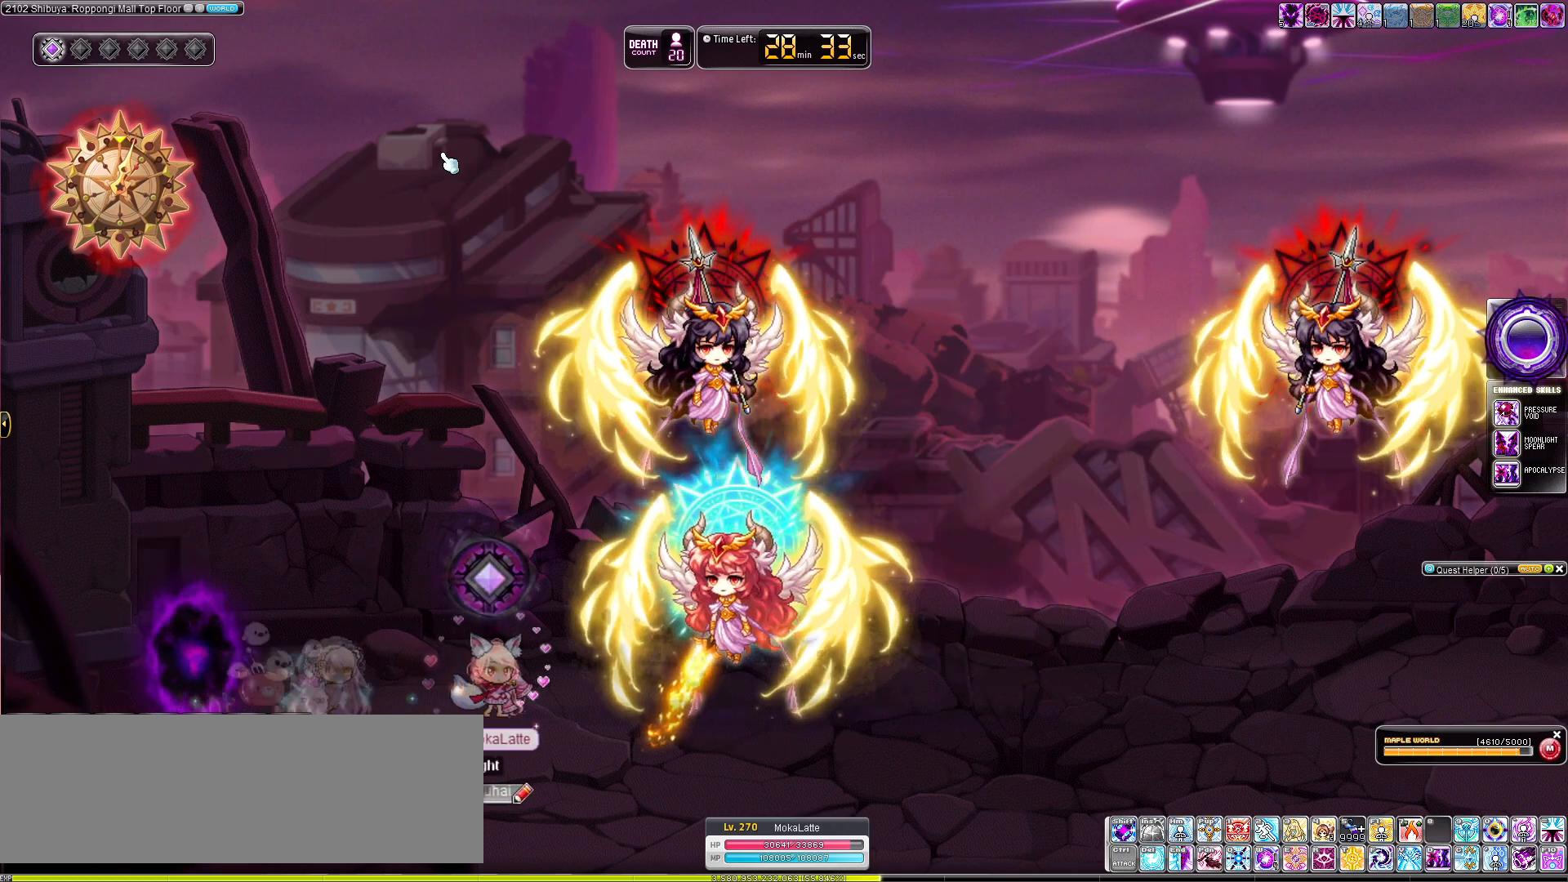
{"keys": ["right"], "events": [[50, "d", "down"], [134, "a", "down"], [134, "d", "up"], [284, "d", "down"], [334, "a", "up"], [417, "d", "up"]]}
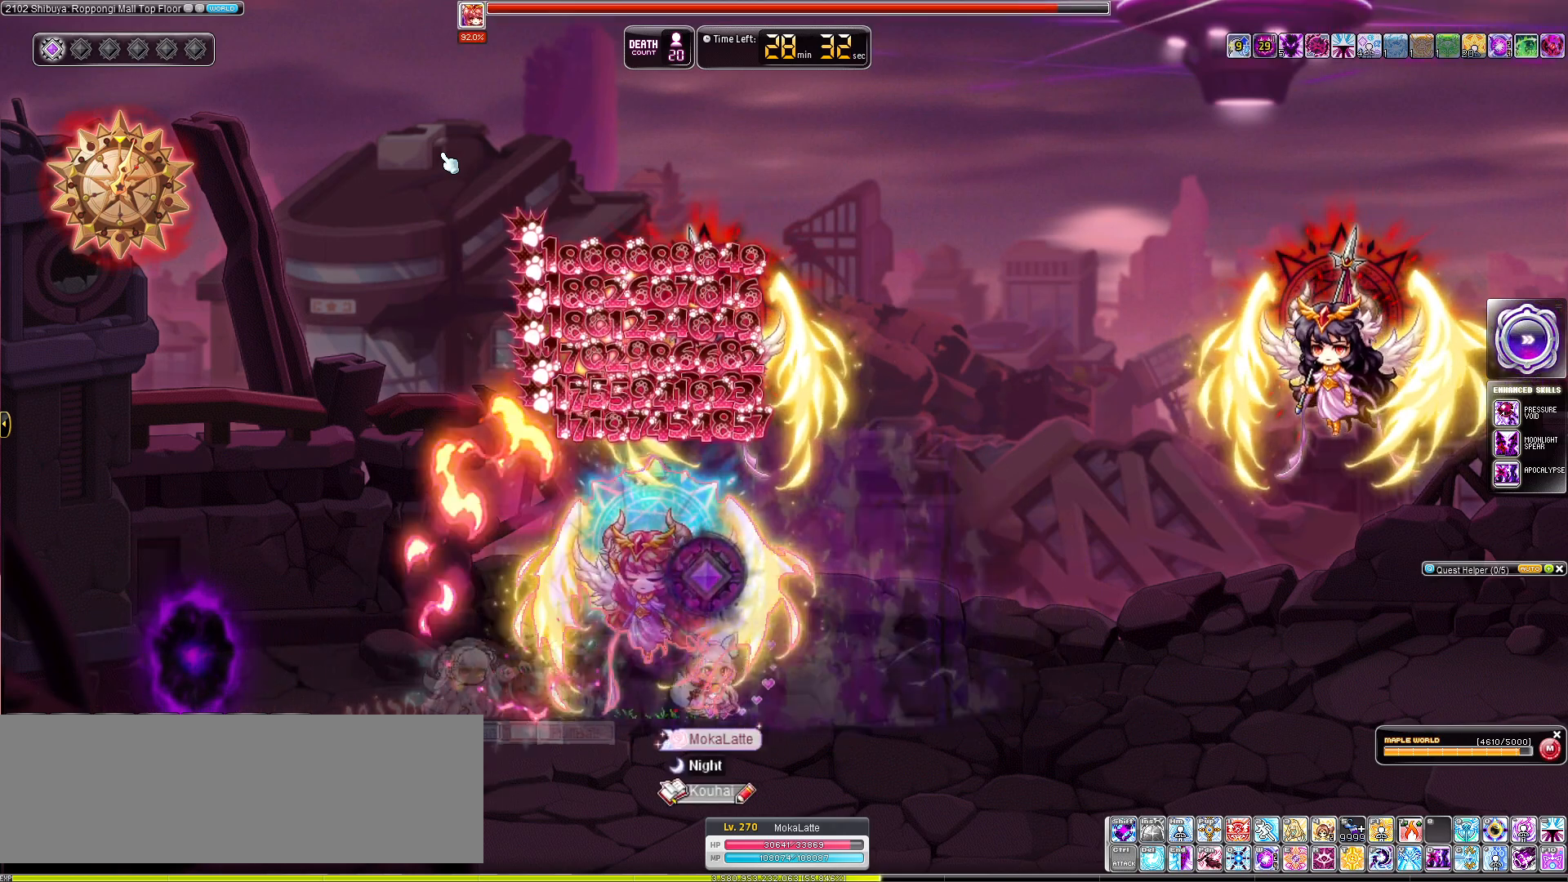
{"keys": ["right"], "events": [[16, "d", "down"], [150, "d", "up"], [200, "a", "down"], [350, "a", "up"]]}
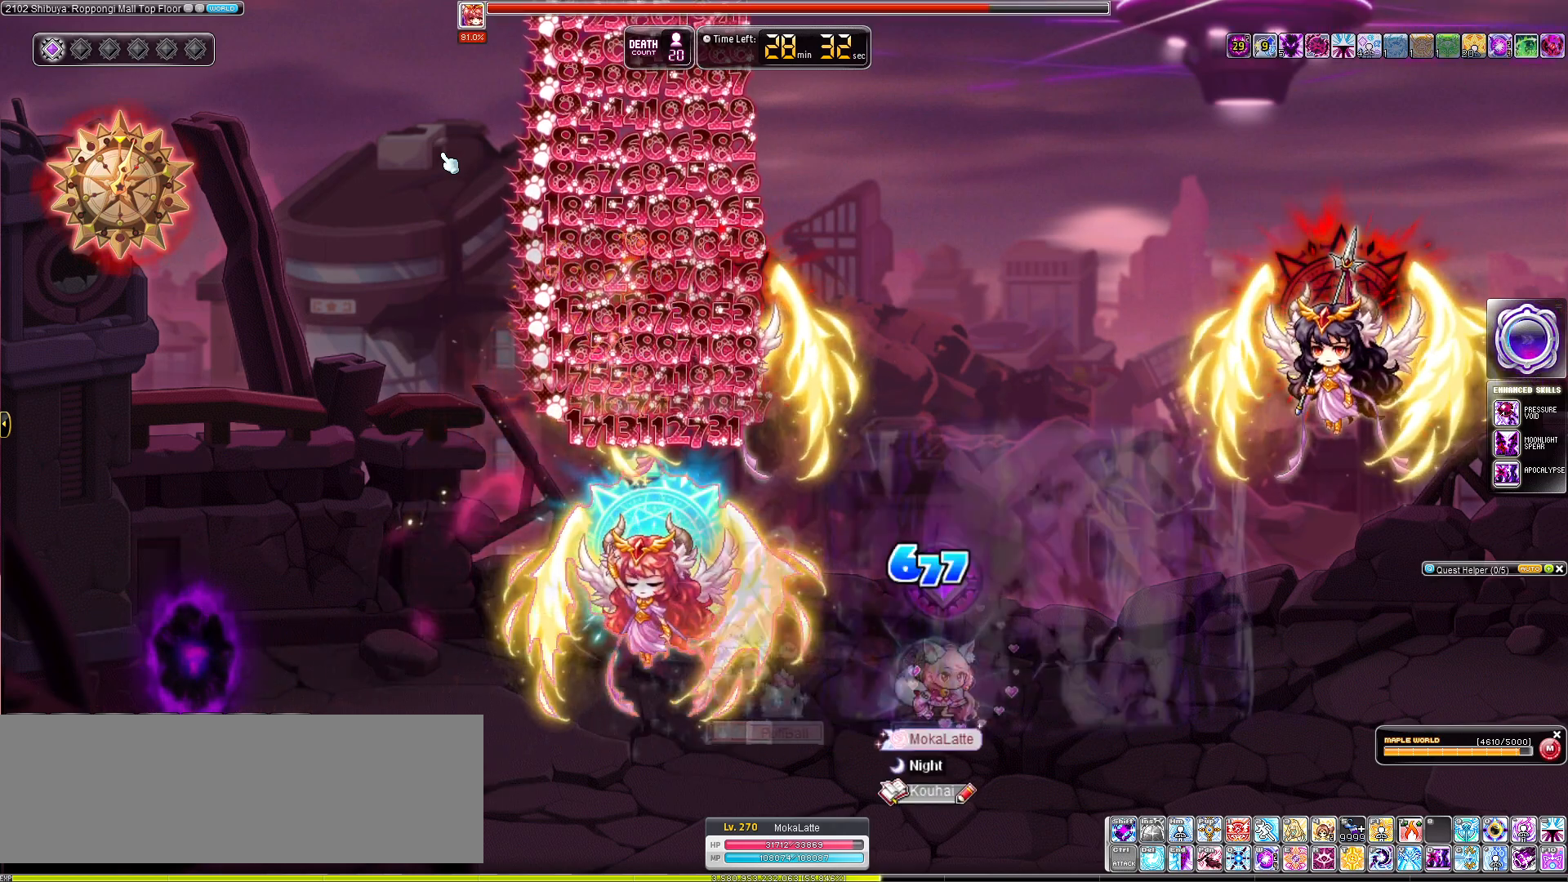
{"keys": ["d"], "events": [[34, "left", "down"], [84, "right", "up"], [367, "d", "down"], [367, "left", "up"]]}
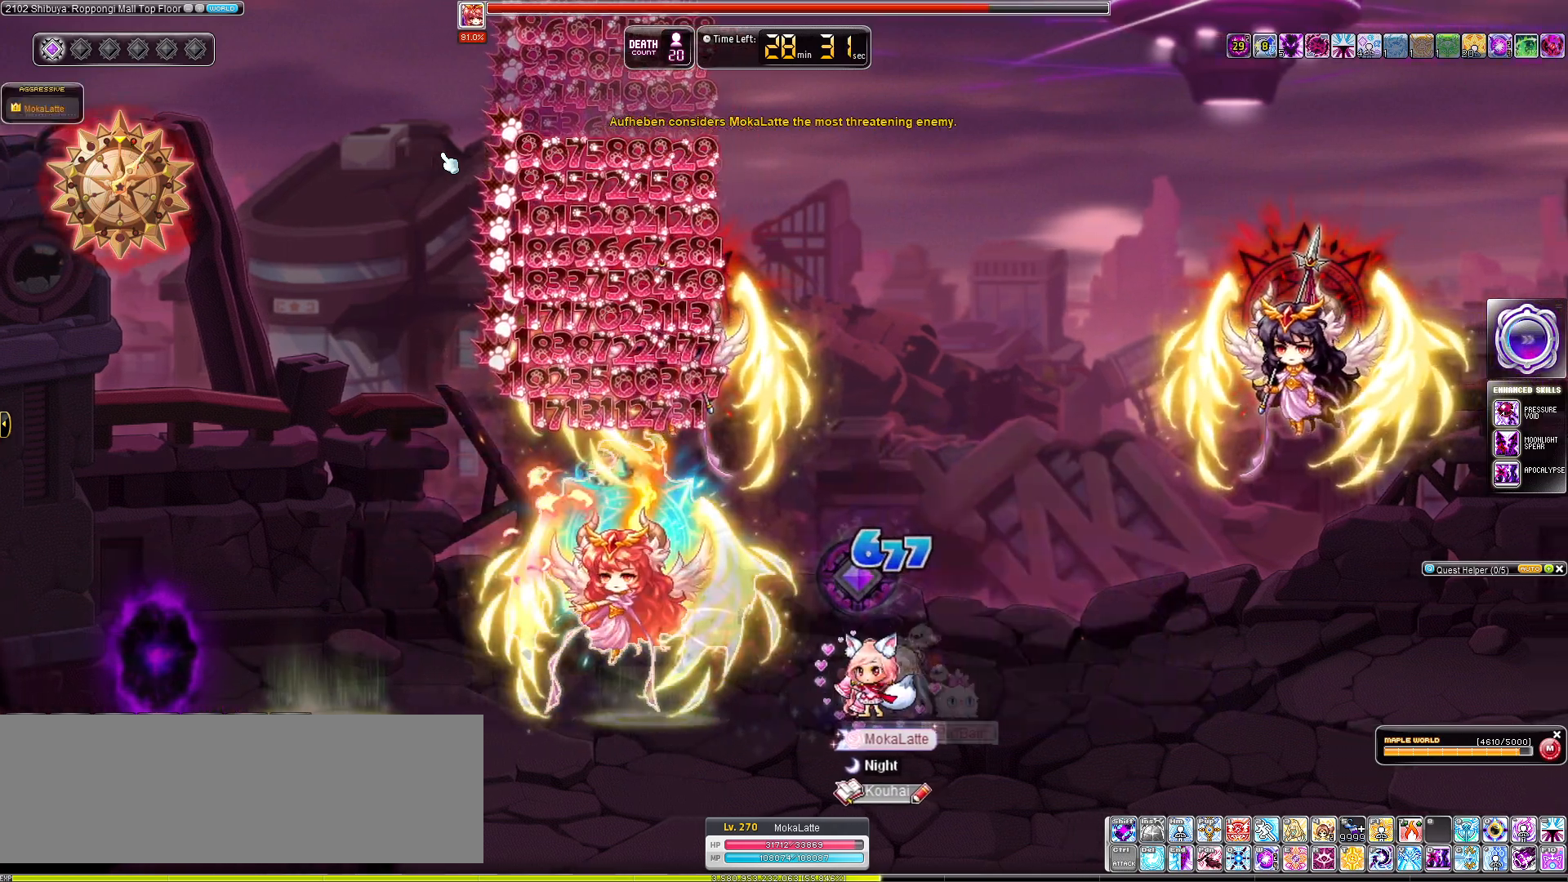
{"keys": ["d"], "events": []}
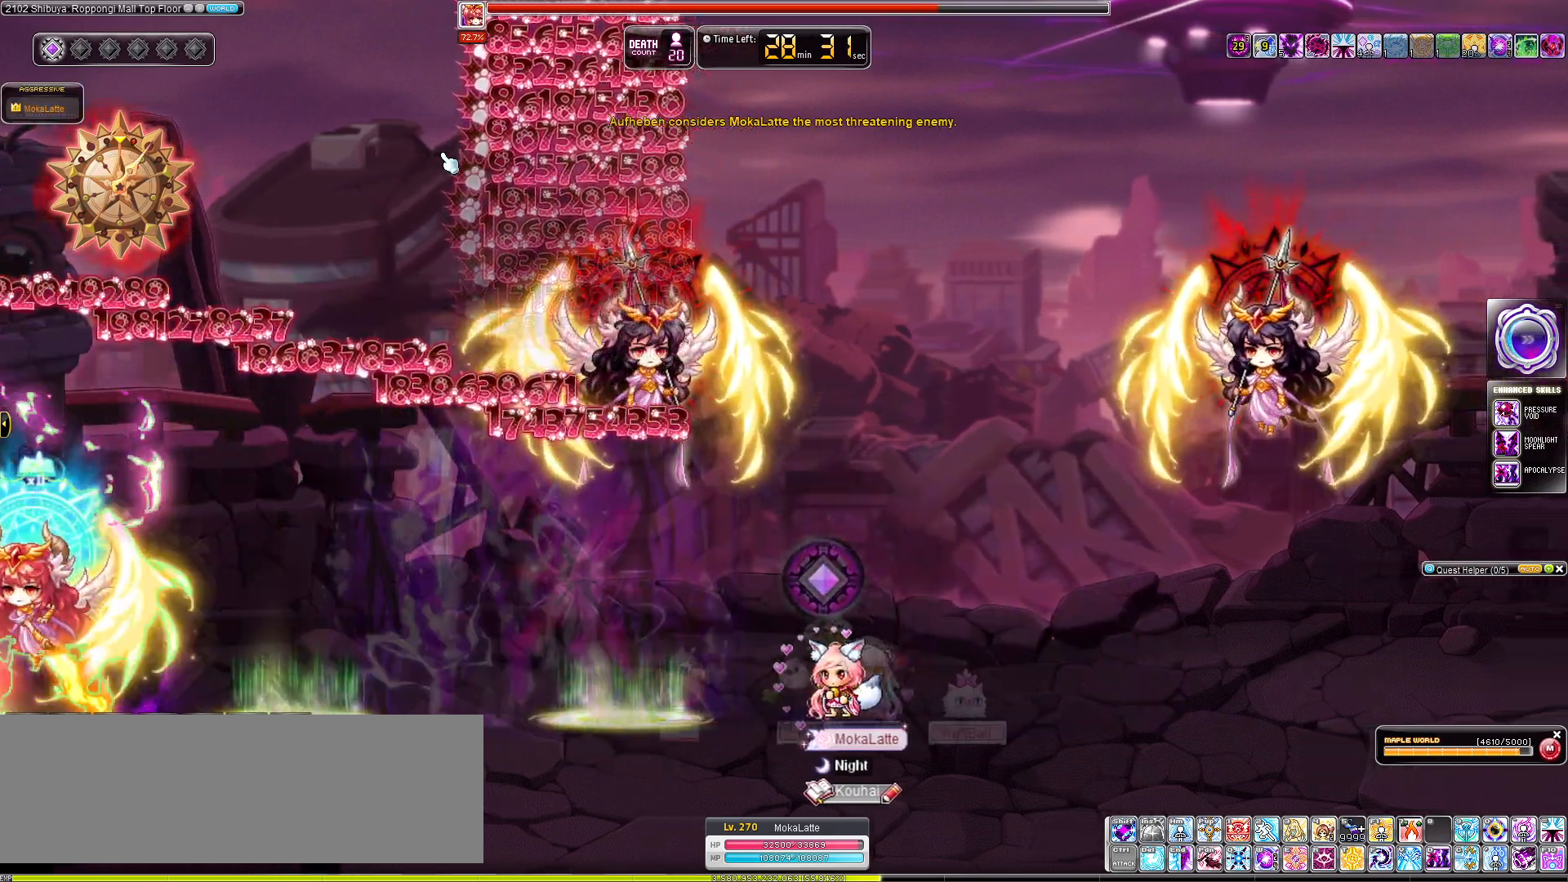
{"keys": ["right"], "events": [[200, "d", "up"], [200, "left", "down"], [250, "a", "down"], [384, "a", "up"], [434, "left", "up"], [434, "right", "down"]]}
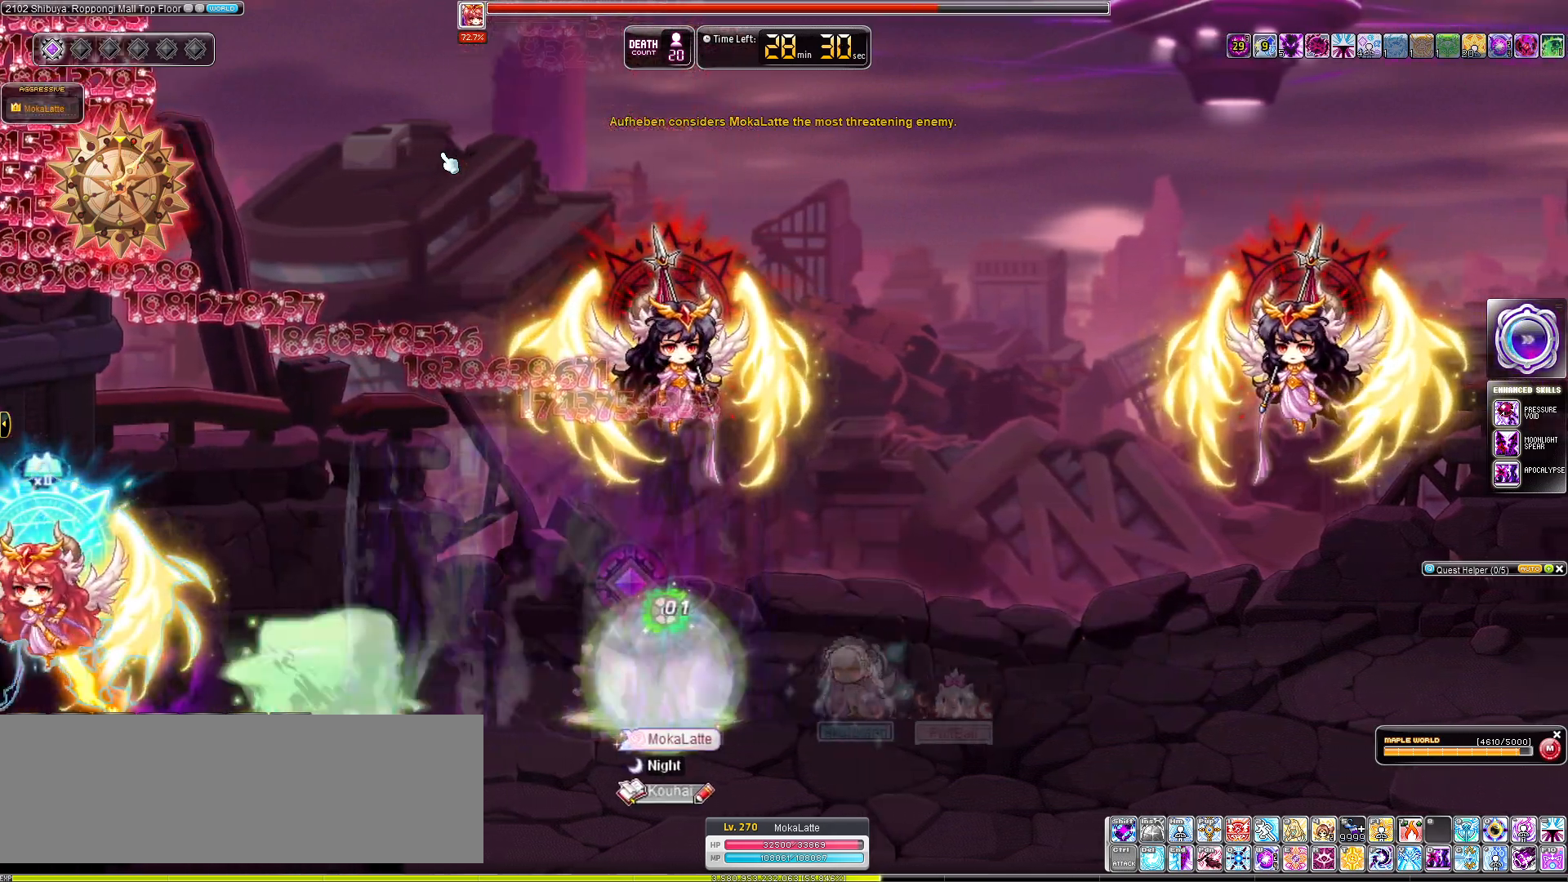
{"keys": ["d"], "events": [[66, "right", "up"], [116, "left", "down"], [350, "d", "down"], [350, "left", "up"]]}
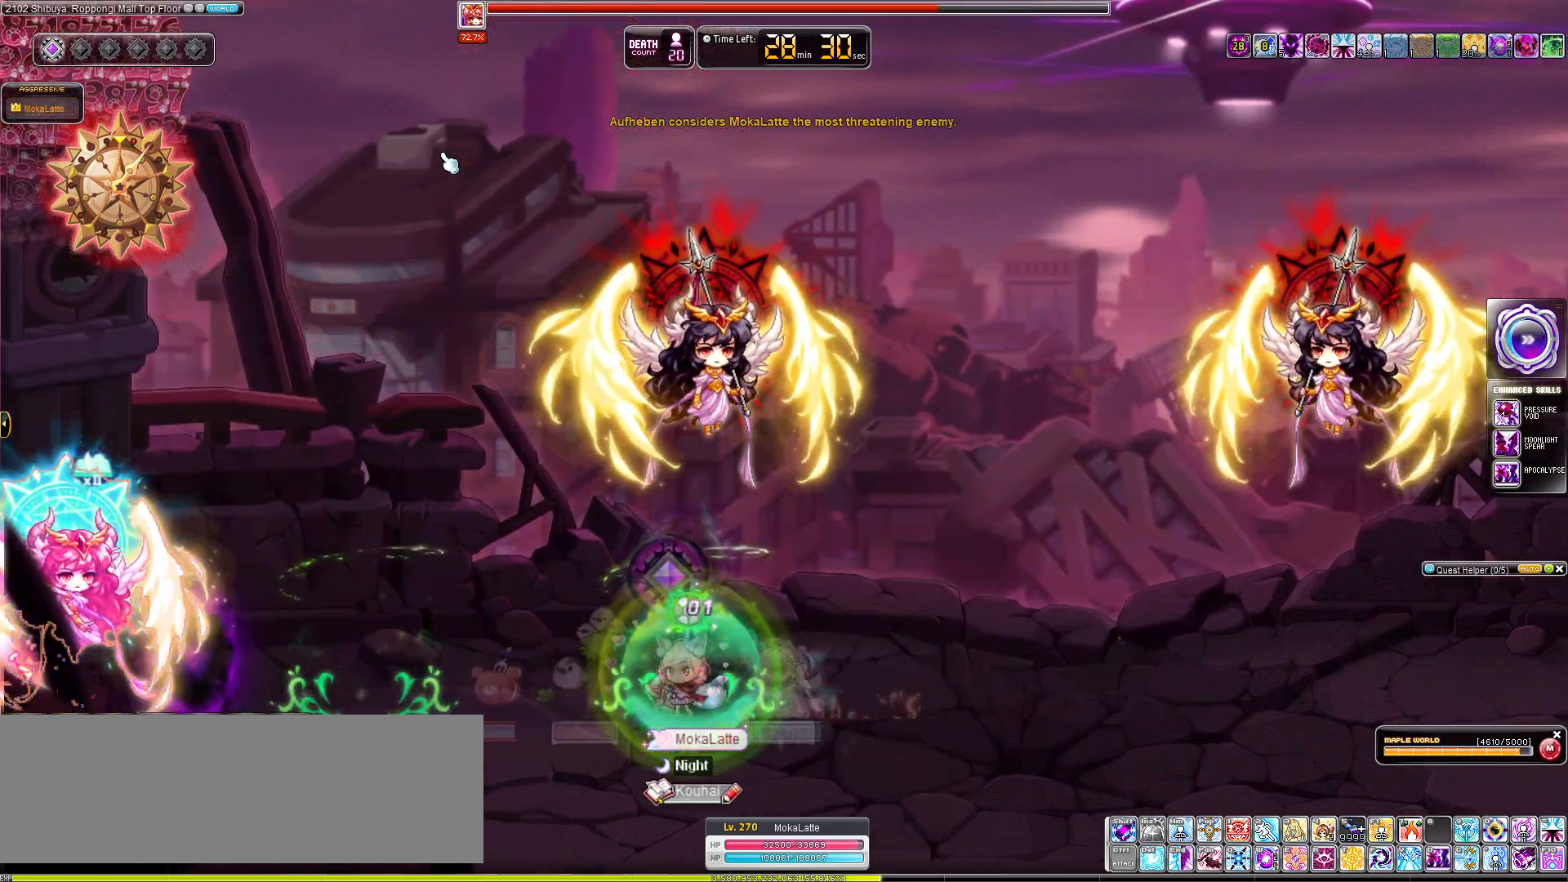
{"keys": ["d"], "events": []}
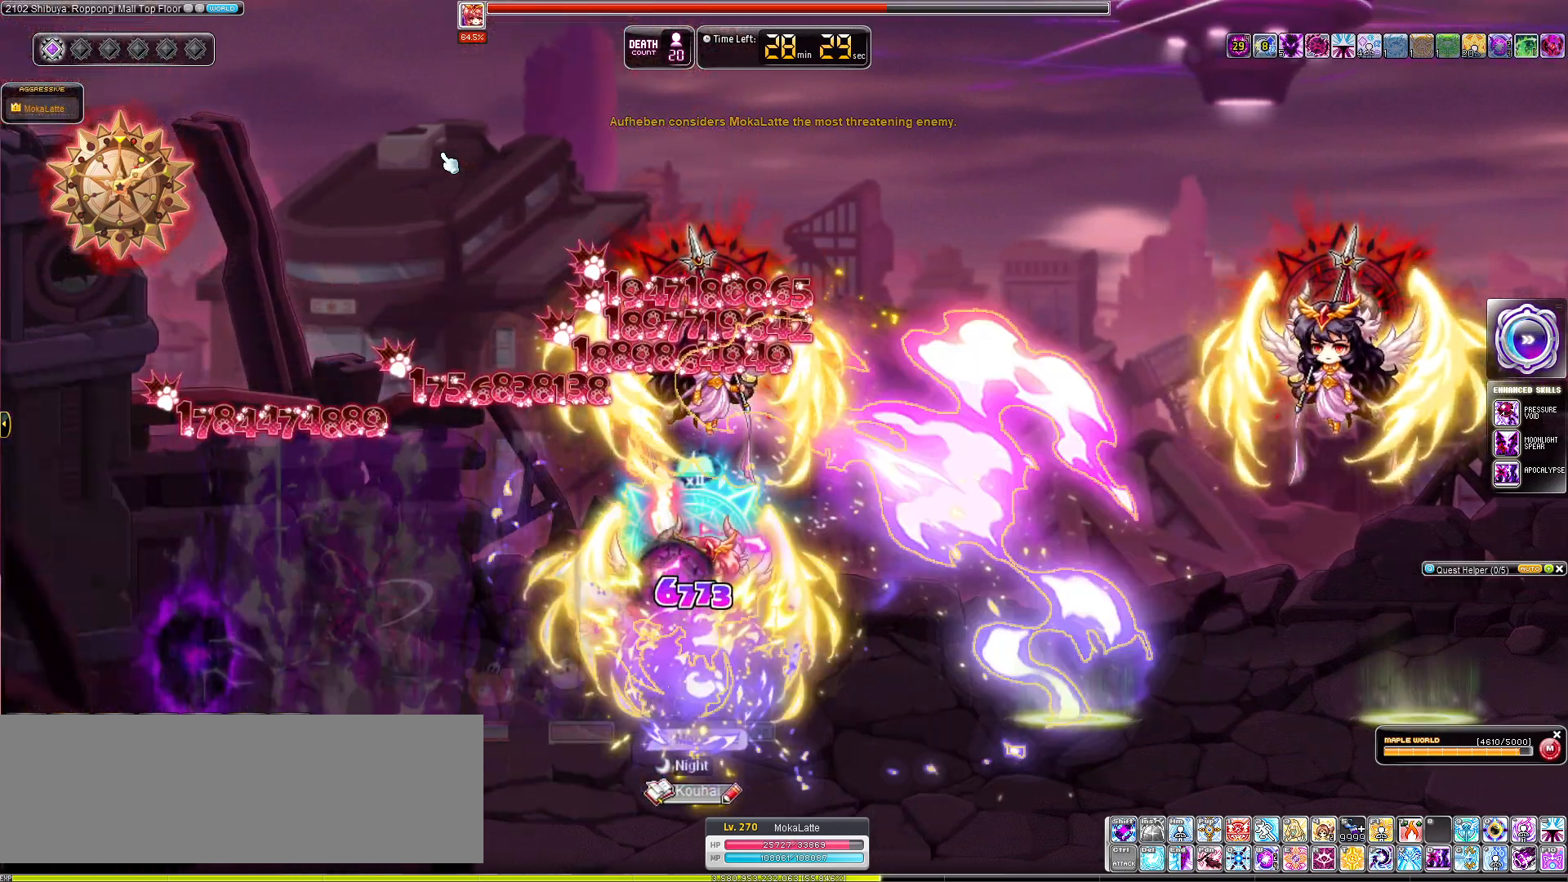
{"keys": ["right"], "events": [[150, "d", "up"], [250, "a", "down"], [250, "left", "down"], [383, "right", "down"], [433, "a", "up"], [433, "left", "up"]]}
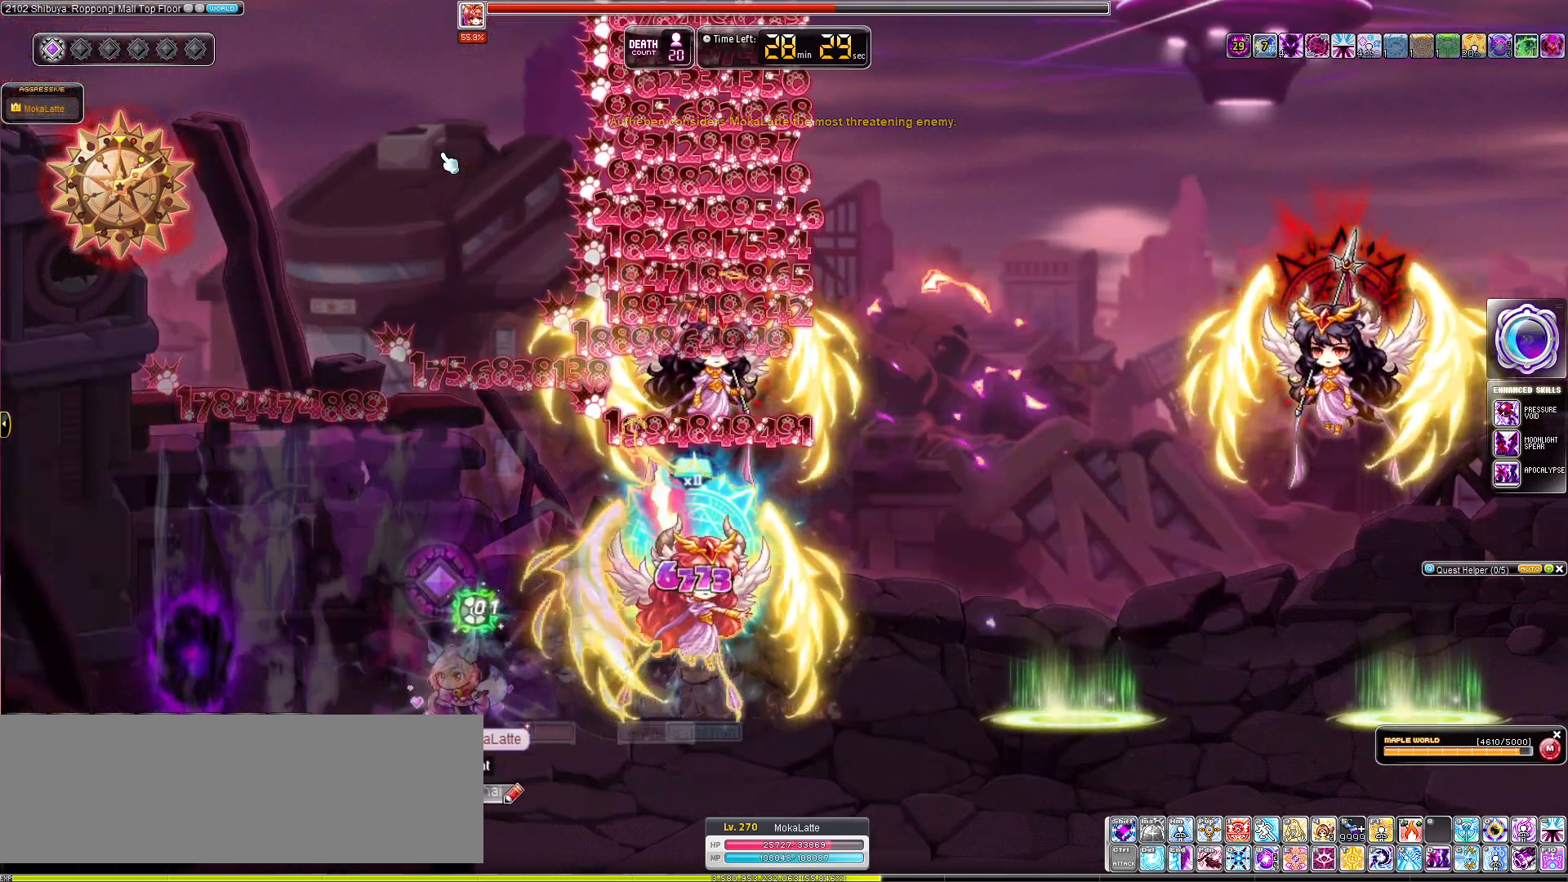
{"keys": ["a", "right"], "events": [[351, "a", "down"]]}
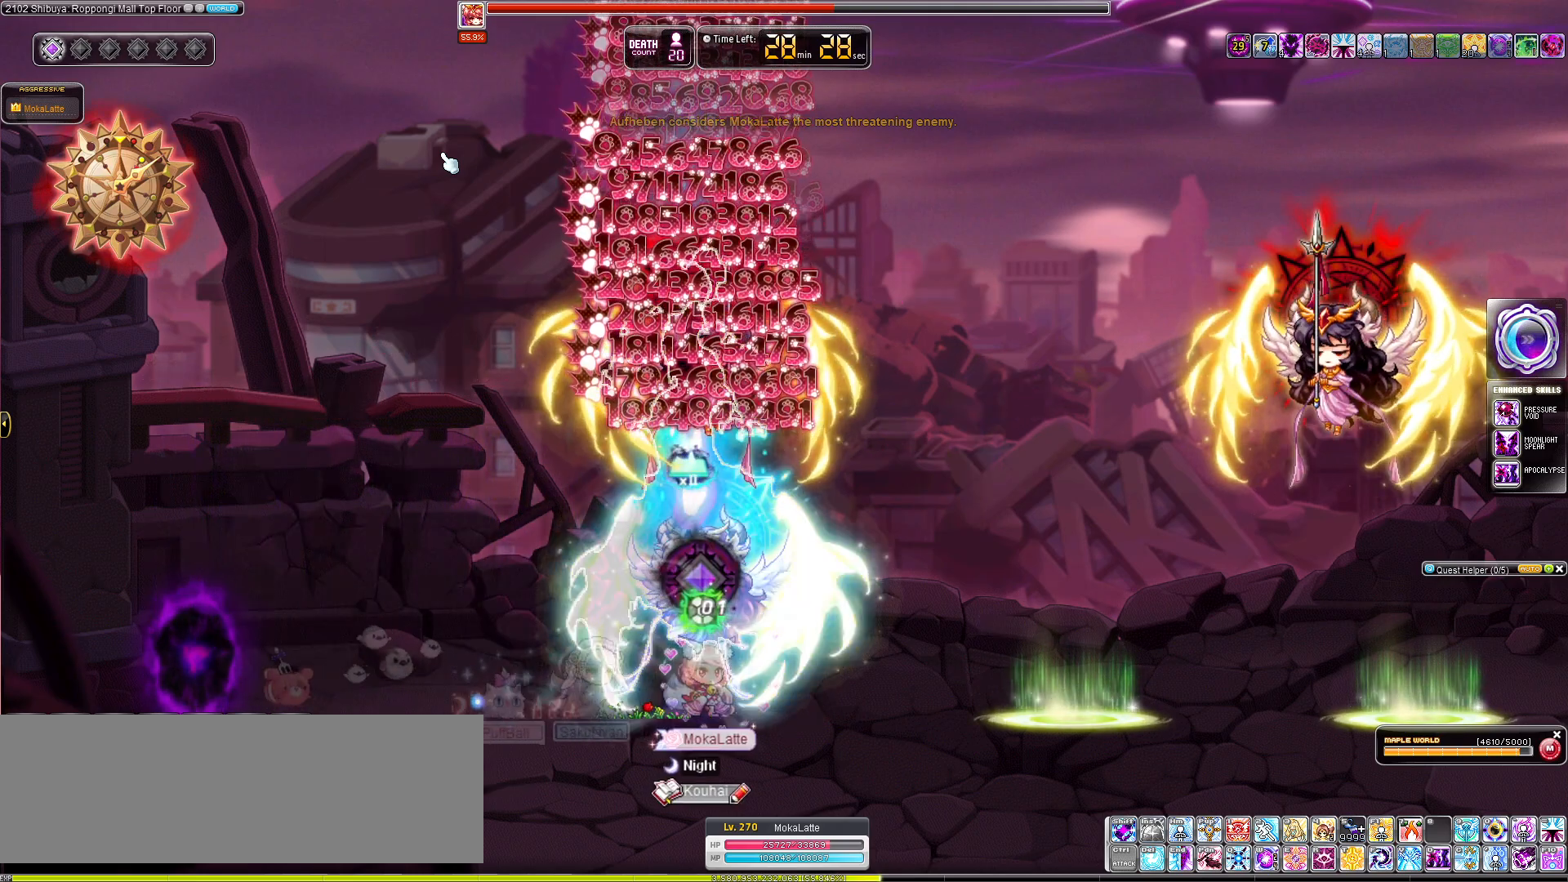
{"keys": ["a", "right"], "events": []}
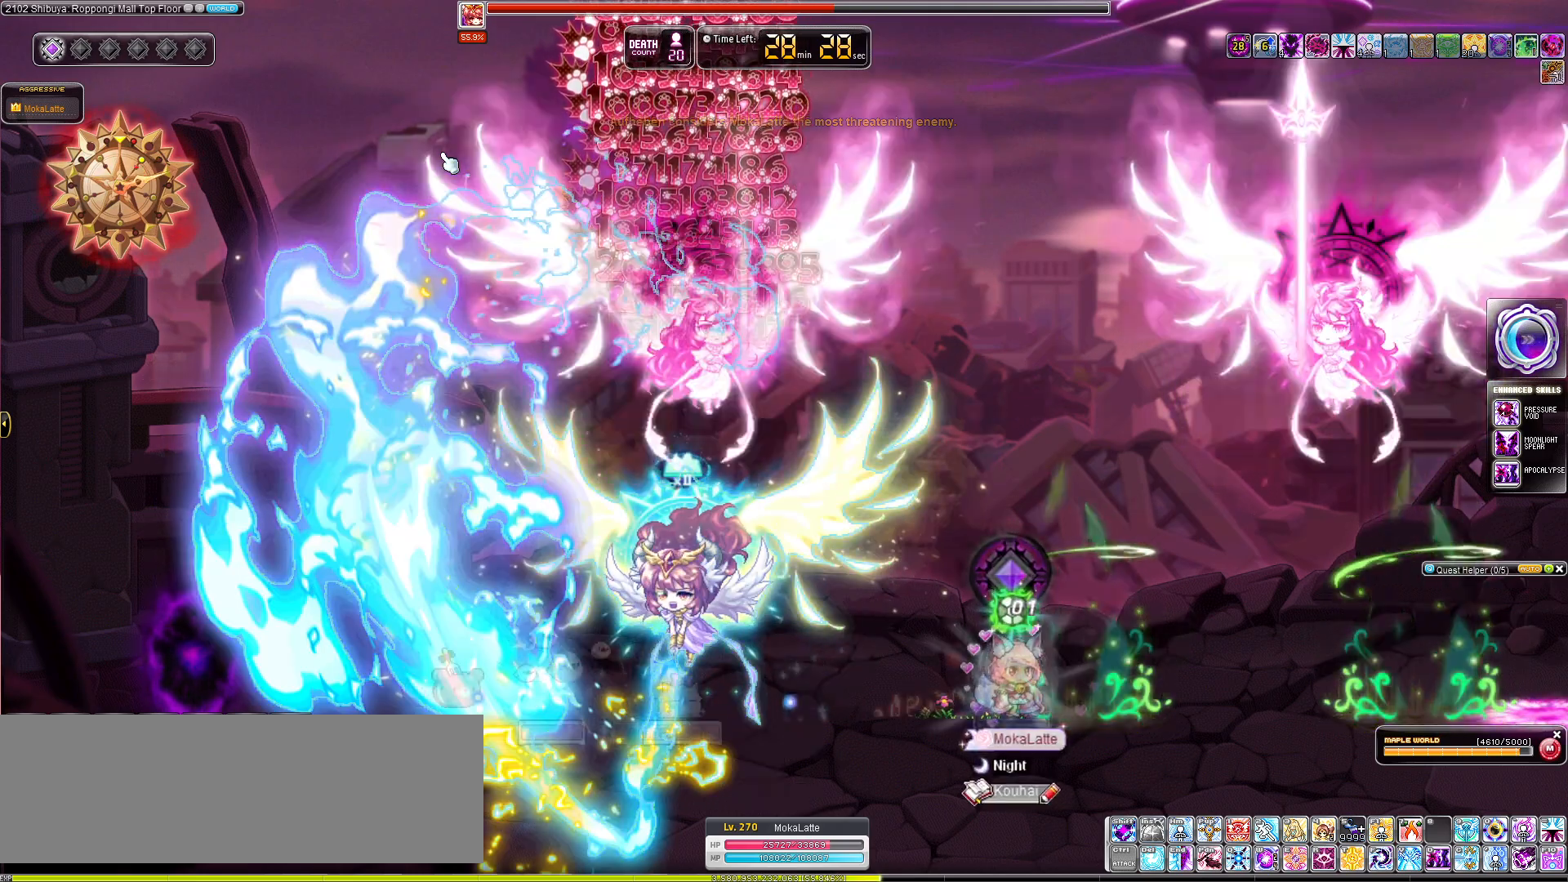
{"keys": ["d"], "events": [[100, "a", "up"], [100, "left", "down"], [150, "right", "up"], [250, "d", "down"], [284, "left", "up"]]}
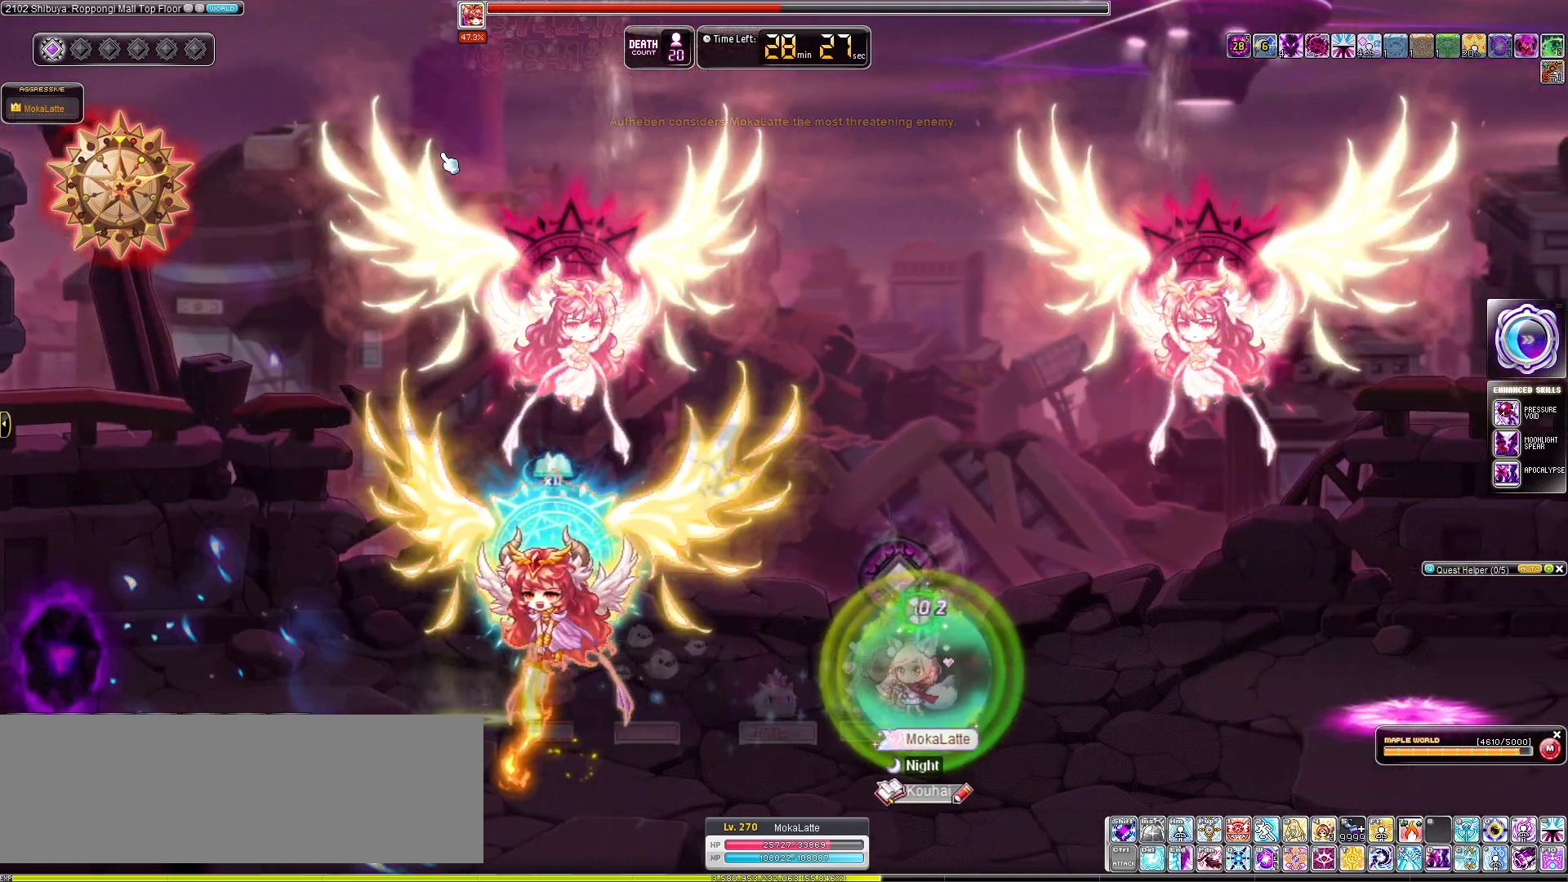
{"keys": ["a", "left"], "events": [[450, "d", "up"], [450, "left", "down"], [500, "a", "down"]]}